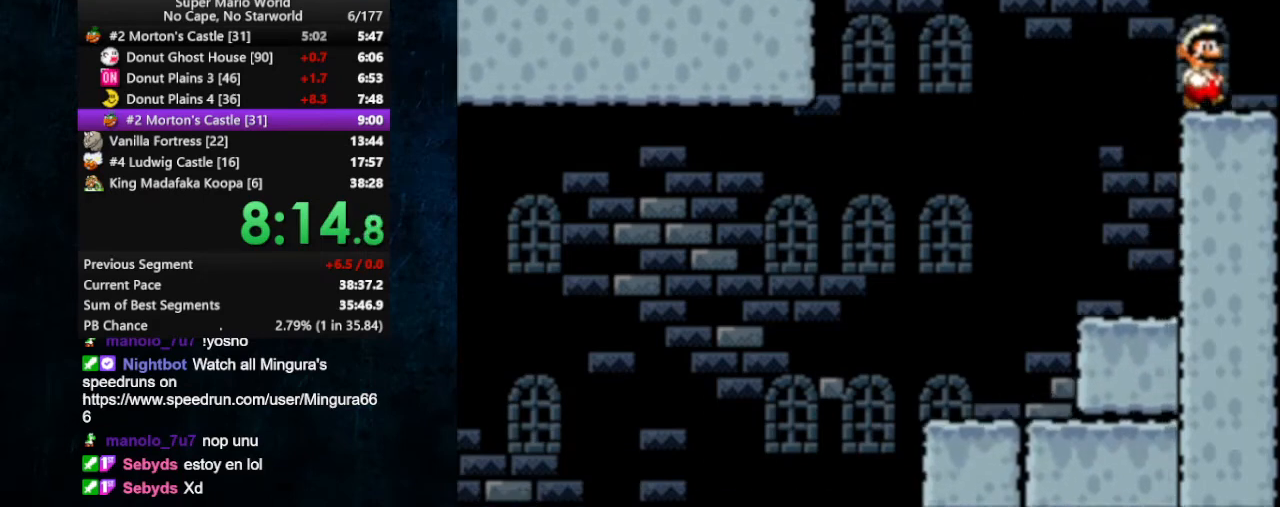
Gameplay with a controller (Nintendo layout); each line is a JSON object with the inputs held at the frame after it. "events" lists button and stick changes between this image and that frame as [ms after this image, input, new state], when the widget could be followed in between. Not read: L1 L3 R1 R3.
{"buttons": ["X"], "events": [[33, "Y", "down"], [133, "Y", "up"], [200, "Y", "down"], [233, "DPAD_RIGHT", "up"], [267, "Y", "up"], [367, "Y", "down"], [400, "Y", "up"], [433, "Y", "down"], [500, "Y", "up"]]}
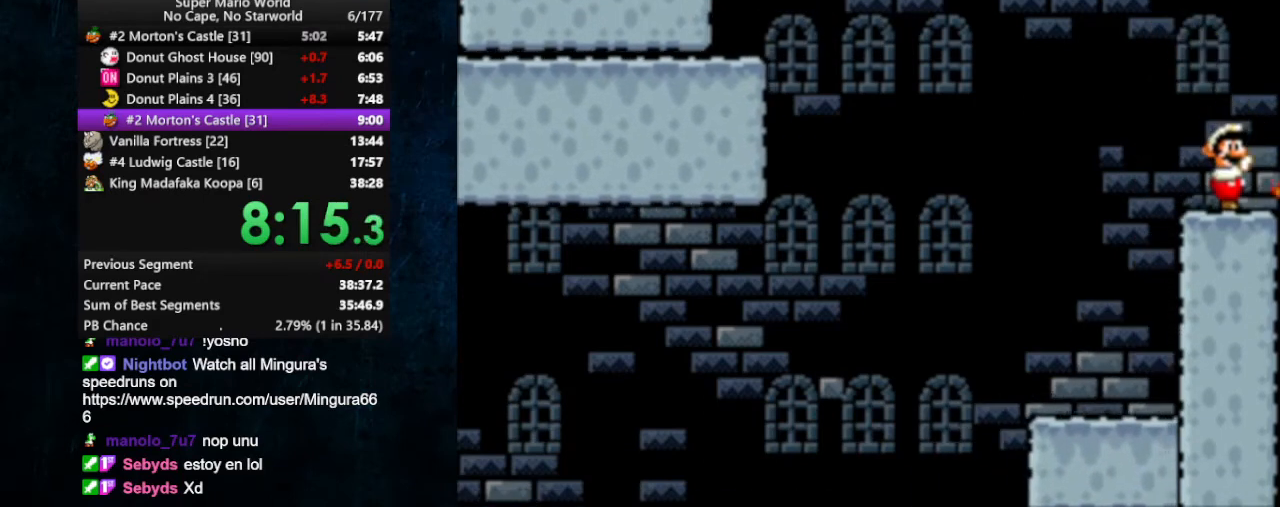
{"buttons": ["X"], "events": [[33, "Y", "down"], [100, "Y", "up"], [167, "Y", "down"], [200, "Y", "up"]]}
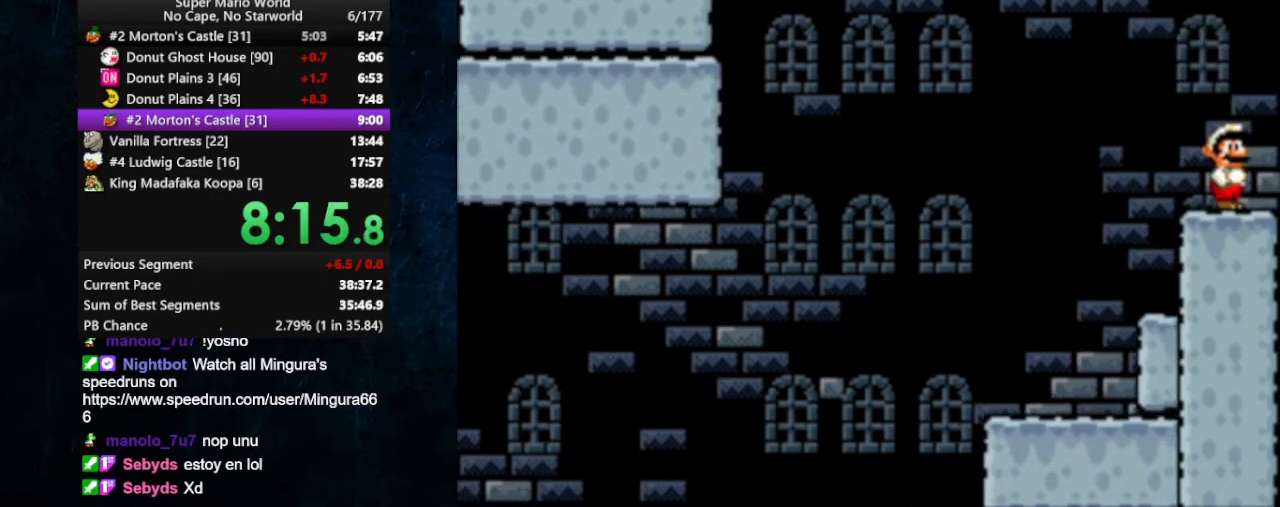
{"buttons": ["X", "Y"], "events": [[367, "Y", "down"], [400, "Y", "up"], [467, "Y", "down"]]}
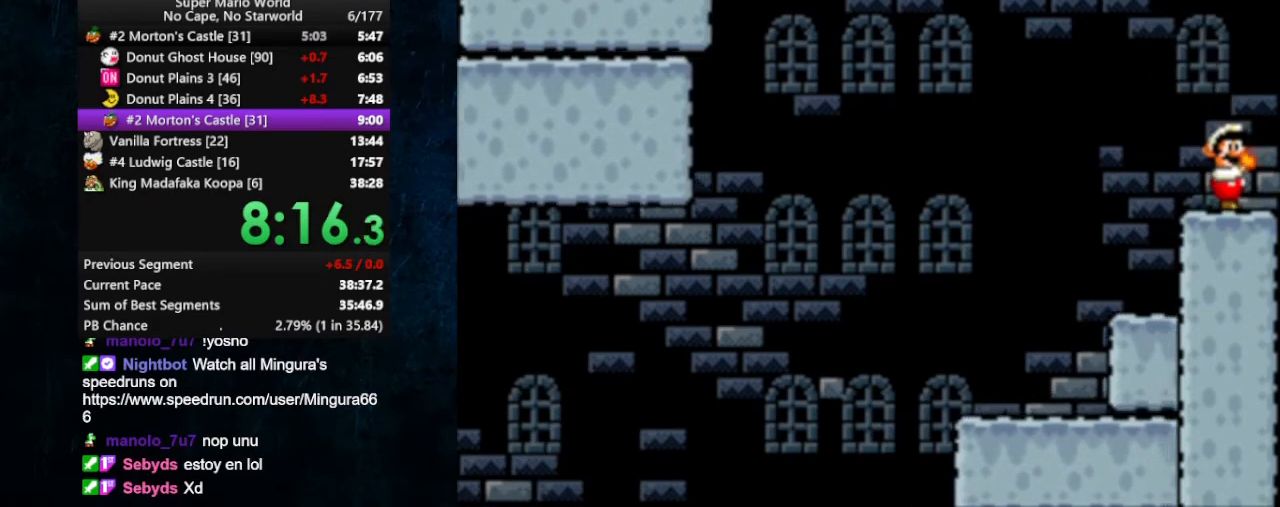
{"buttons": [], "events": [[67, "Y", "up"], [367, "X", "up"]]}
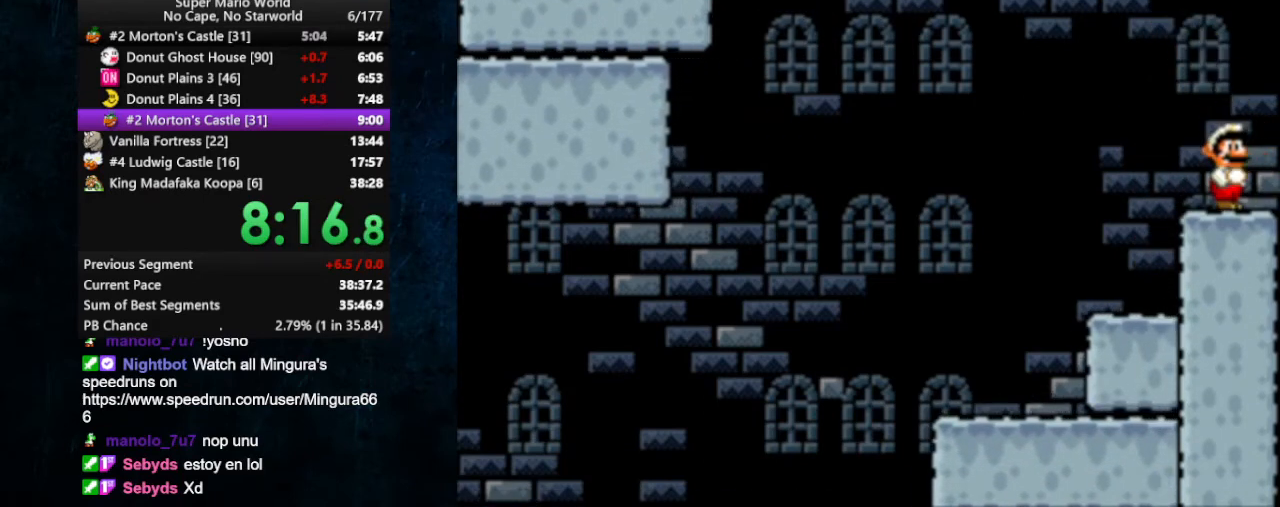
{"buttons": ["Y"], "events": [[33, "Y", "down"], [133, "Y", "up"], [233, "X", "down"], [333, "X", "up"], [333, "Y", "down"], [367, "X", "down"], [400, "Y", "up"], [467, "X", "up"], [467, "Y", "down"]]}
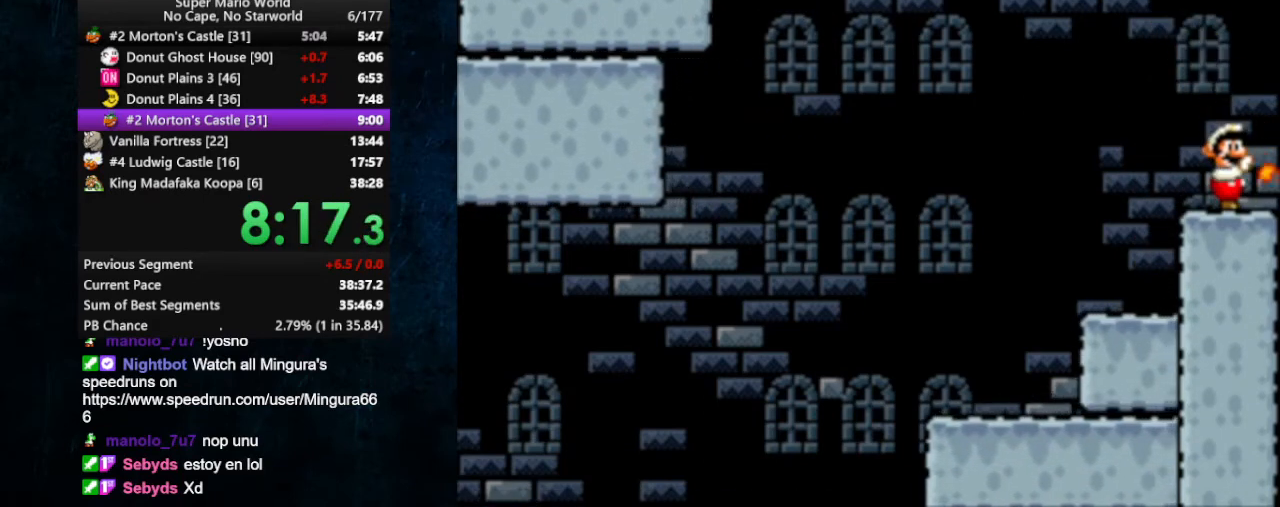
{"buttons": ["X"], "events": [[33, "X", "down"], [33, "Y", "up"], [67, "X", "up"], [67, "Y", "down"], [133, "X", "down"], [133, "Y", "up"], [200, "X", "up"], [200, "Y", "down"], [233, "X", "down"], [233, "Y", "up"], [333, "X", "up"], [333, "Y", "down"], [367, "X", "down"], [367, "Y", "up"], [400, "X", "up"], [400, "Y", "down"], [467, "X", "down"], [467, "Y", "up"]]}
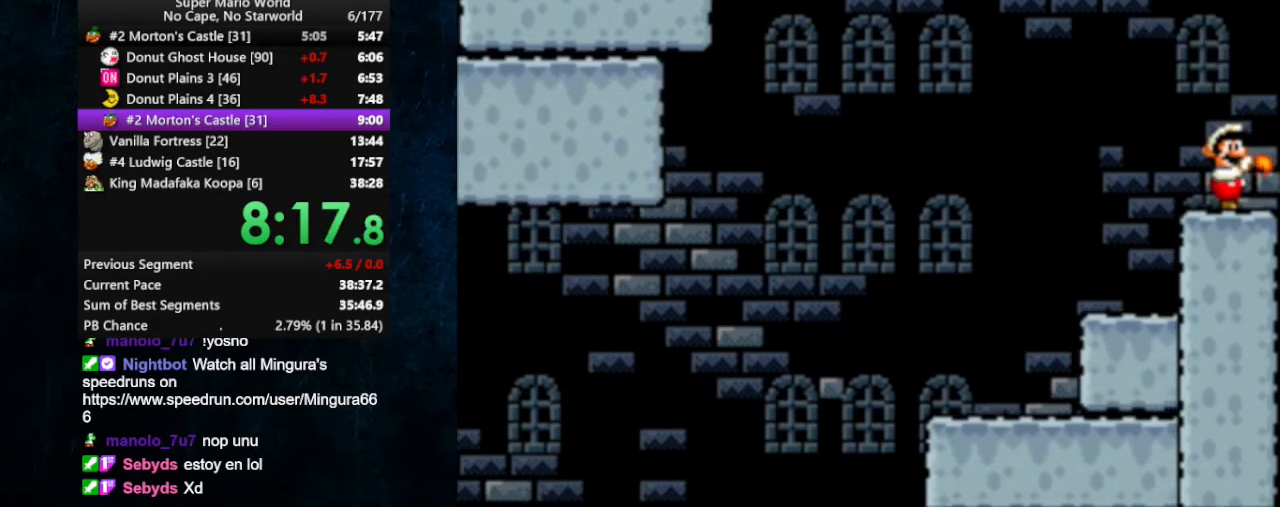
{"buttons": [], "events": [[33, "X", "up"], [33, "Y", "down"], [67, "Y", "up"]]}
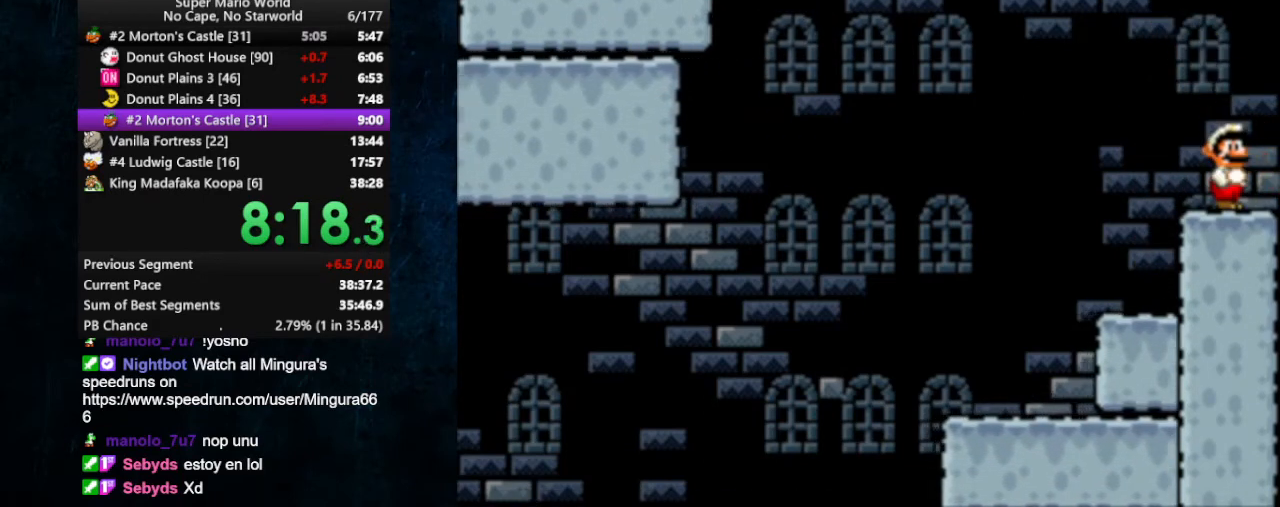
{"buttons": [], "events": []}
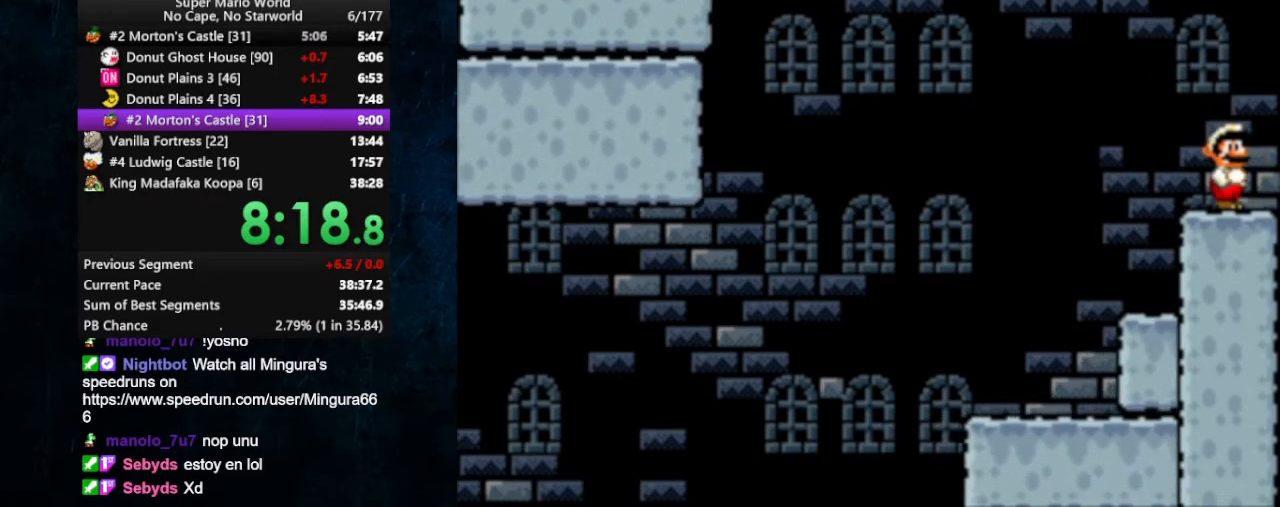
{"buttons": ["X"], "events": [[33, "X", "down"], [400, "Y", "down"], [433, "Y", "up"]]}
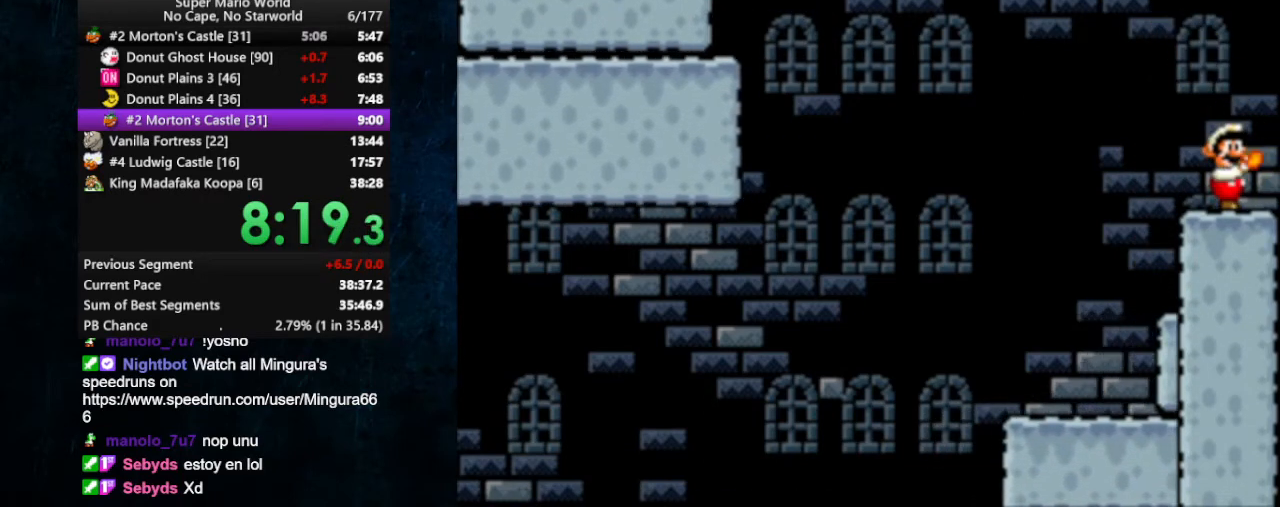
{"buttons": ["X"], "events": [[33, "Y", "down"], [67, "Y", "up"]]}
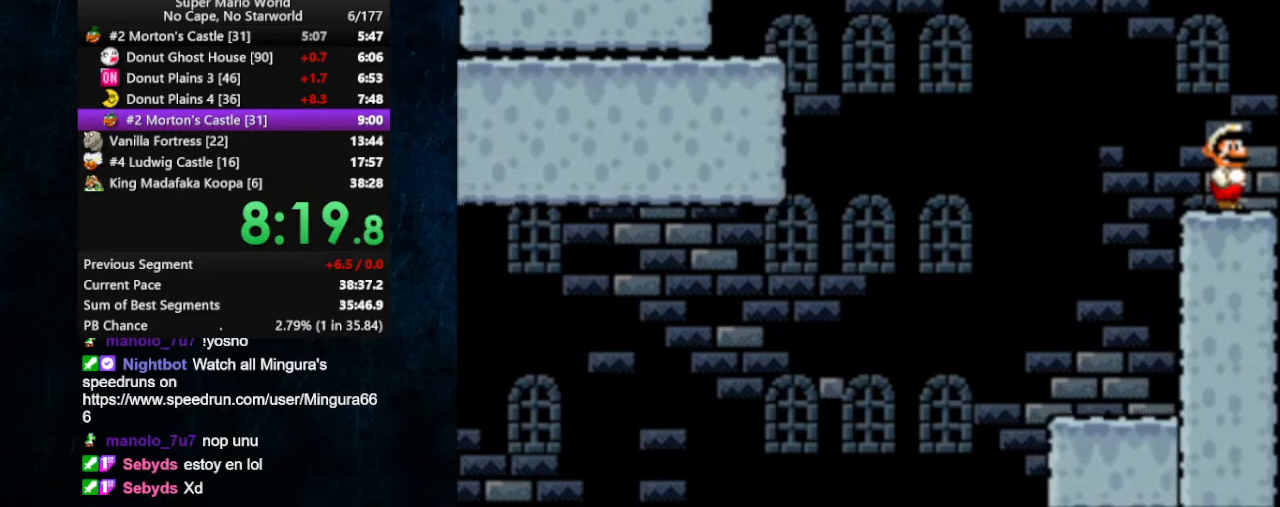
{"buttons": ["X", "DPAD_RIGHT"], "events": [[33, "DPAD_RIGHT", "down"]]}
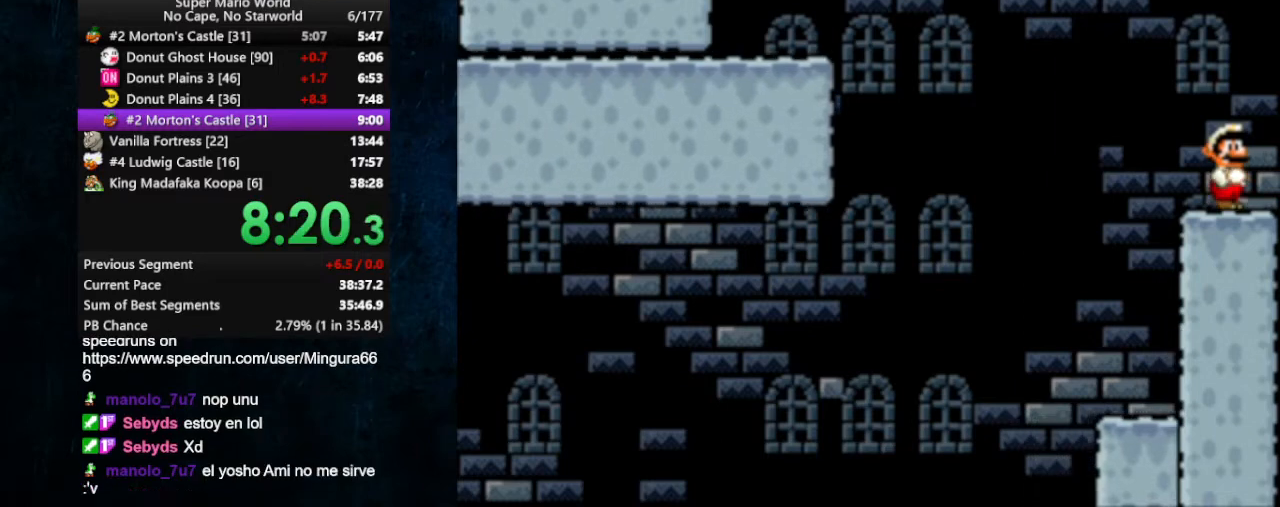
{"buttons": ["B", "X", "DPAD_LEFT"], "events": [[100, "DPAD_LEFT", "down"], [100, "DPAD_RIGHT", "up"], [333, "B", "down"]]}
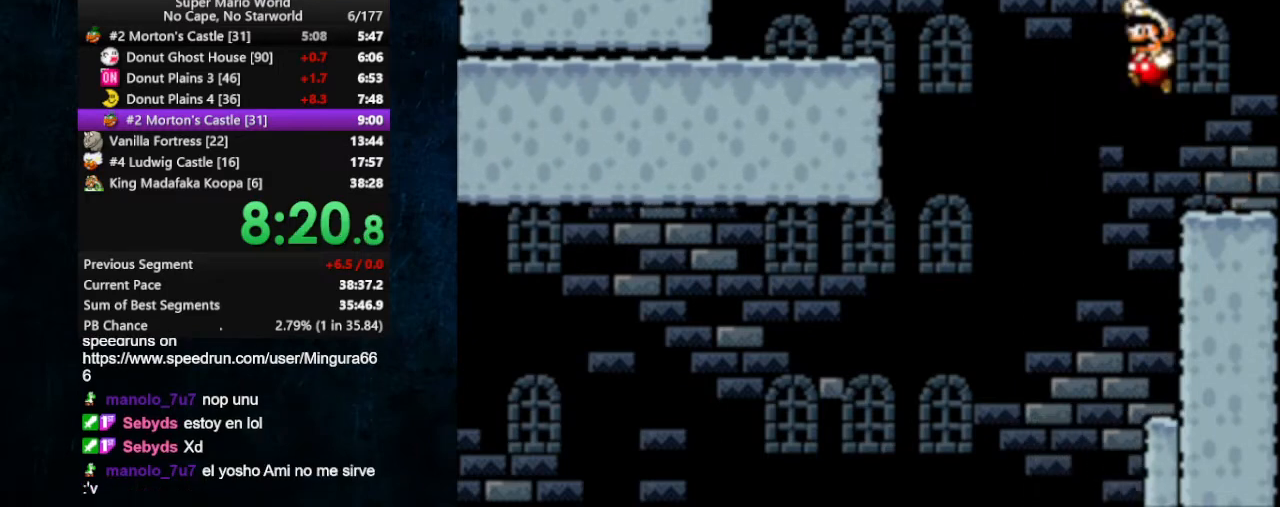
{"buttons": ["X", "DPAD_LEFT"], "events": [[367, "B", "up"]]}
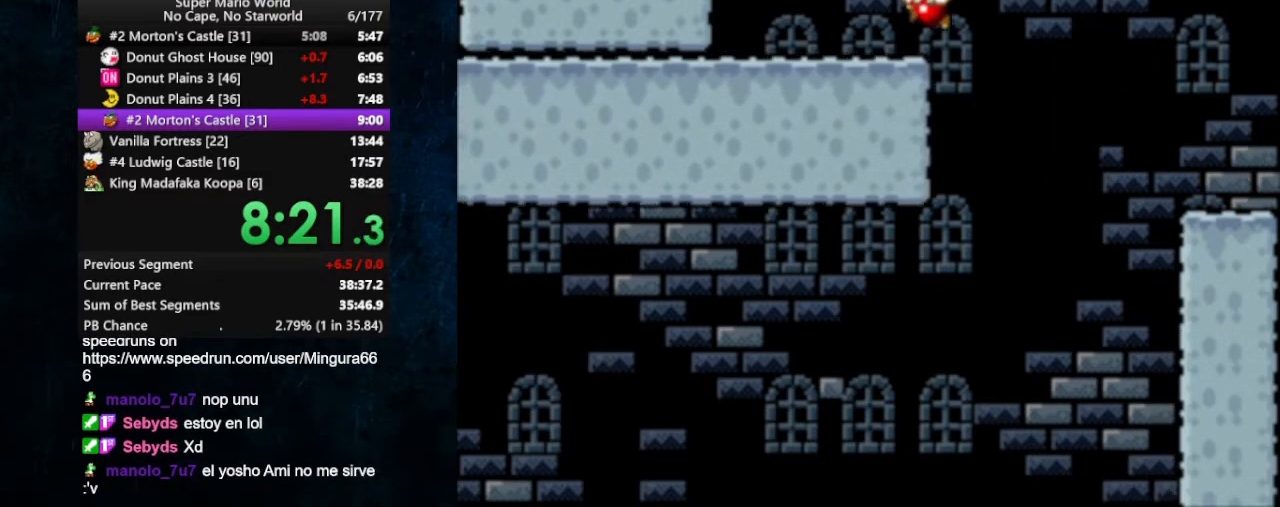
{"buttons": ["B", "X", "DPAD_LEFT"], "events": [[167, "B", "down"]]}
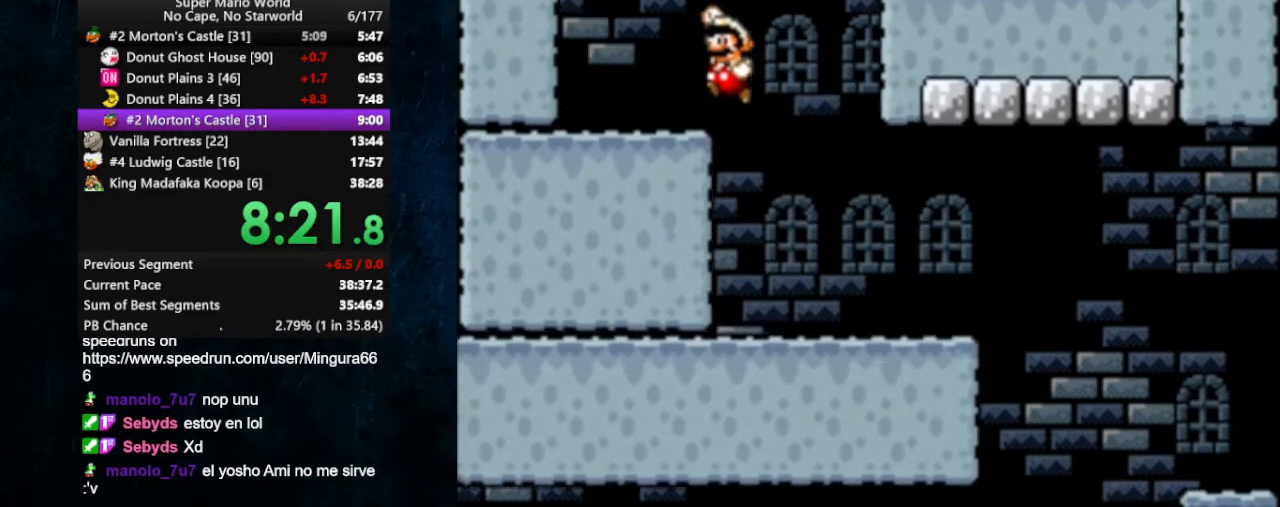
{"buttons": ["X", "DPAD_RIGHT"], "events": [[200, "DPAD_LEFT", "up"], [333, "B", "up"], [333, "DPAD_RIGHT", "down"]]}
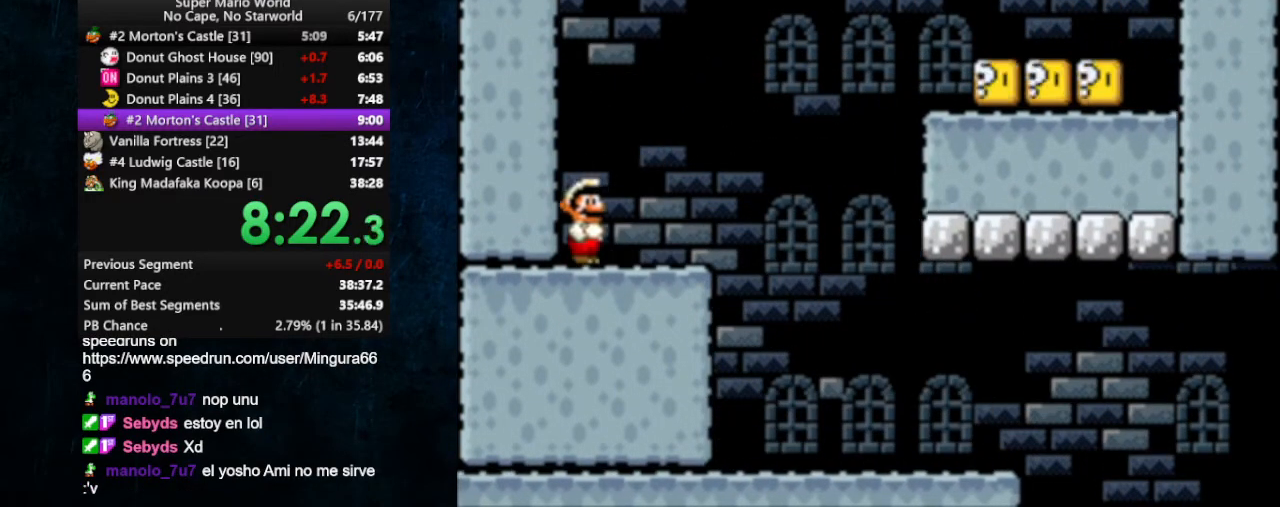
{"buttons": ["B", "X", "DPAD_RIGHT"], "events": [[300, "B", "down"]]}
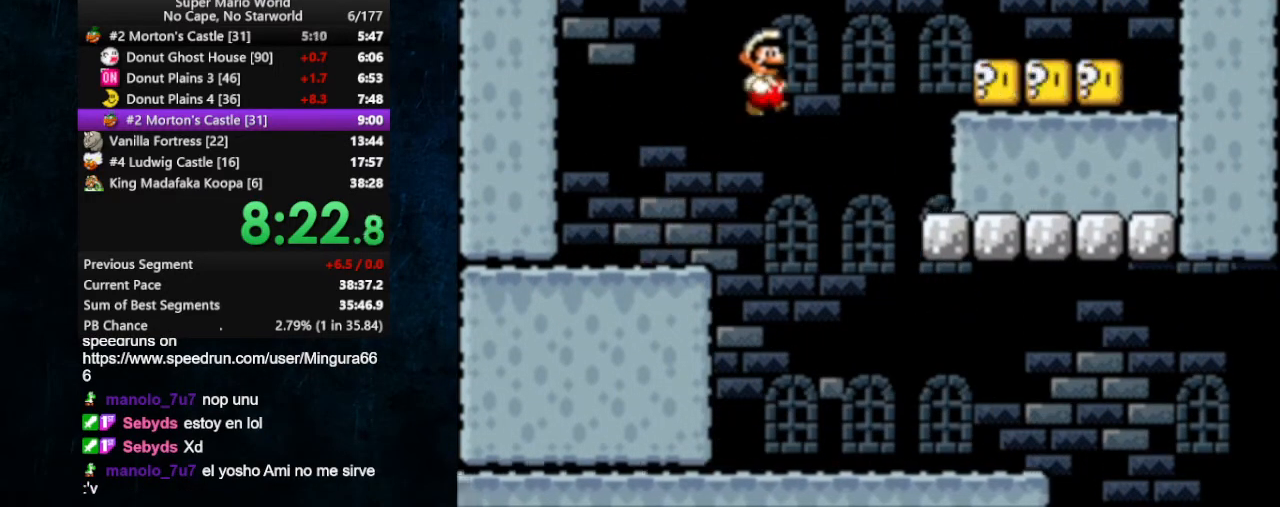
{"buttons": ["X", "DPAD_RIGHT"], "events": [[500, "B", "up"]]}
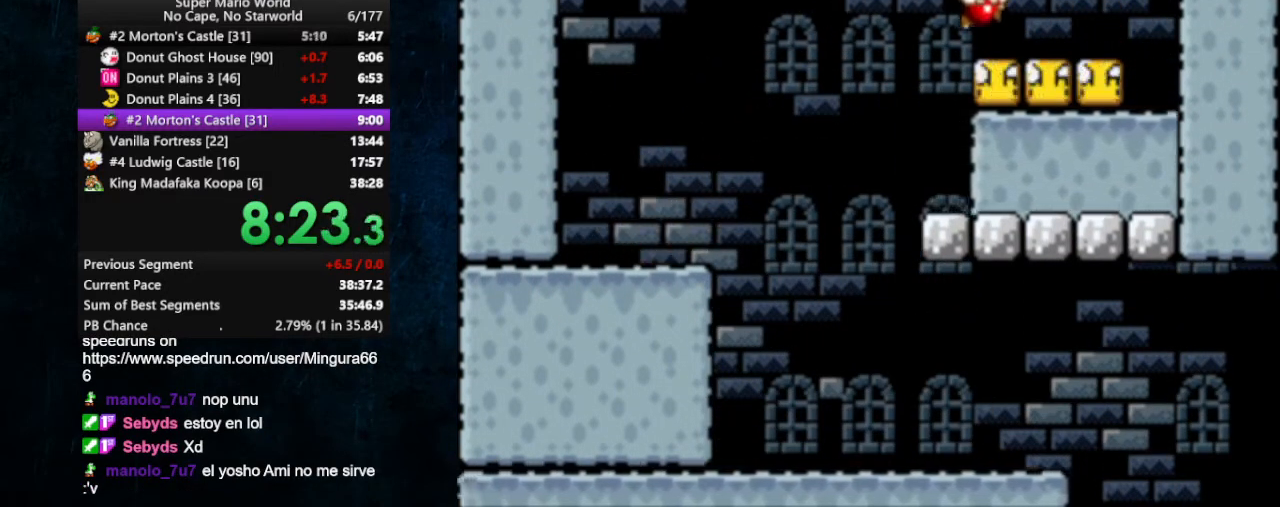
{"buttons": ["X", "DPAD_RIGHT"], "events": [[100, "DPAD_RIGHT", "up"], [233, "DPAD_LEFT", "down"], [367, "DPAD_LEFT", "up"], [467, "DPAD_RIGHT", "down"]]}
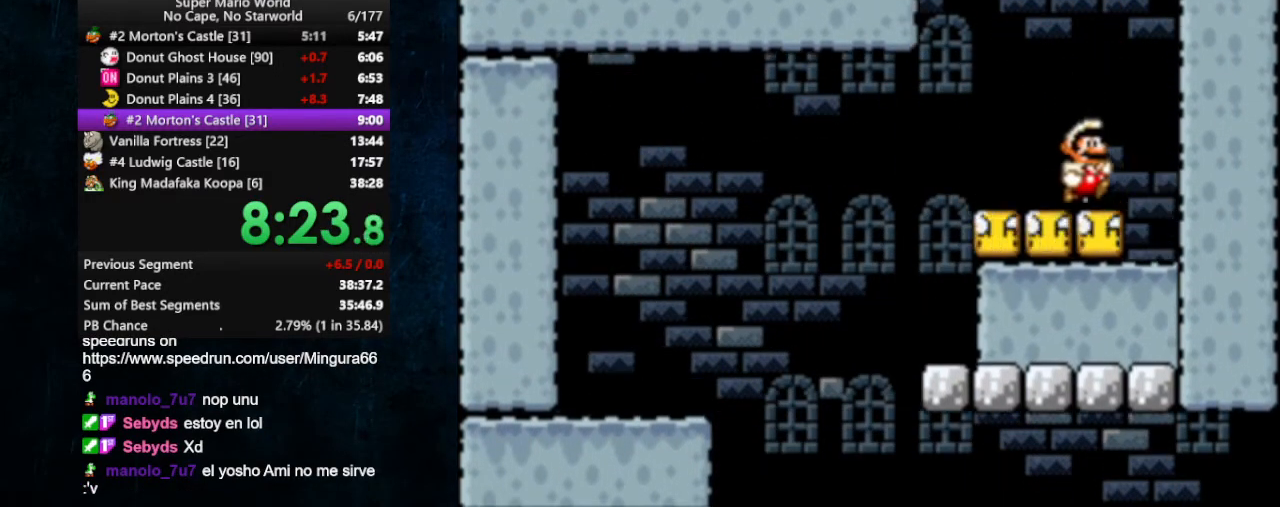
{"buttons": ["Y", "DPAD_RIGHT"], "events": [[33, "DPAD_RIGHT", "up"], [167, "X", "up"], [300, "Y", "down"], [400, "DPAD_RIGHT", "down"]]}
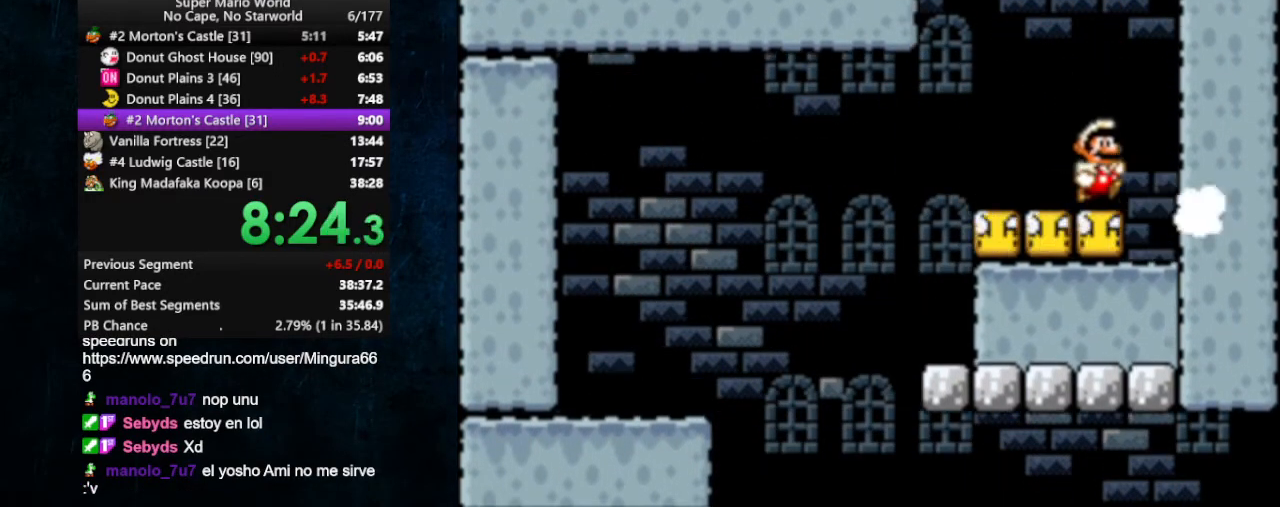
{"buttons": ["Y"], "events": [[33, "DPAD_RIGHT", "up"], [333, "DPAD_RIGHT", "down"], [433, "DPAD_RIGHT", "up"]]}
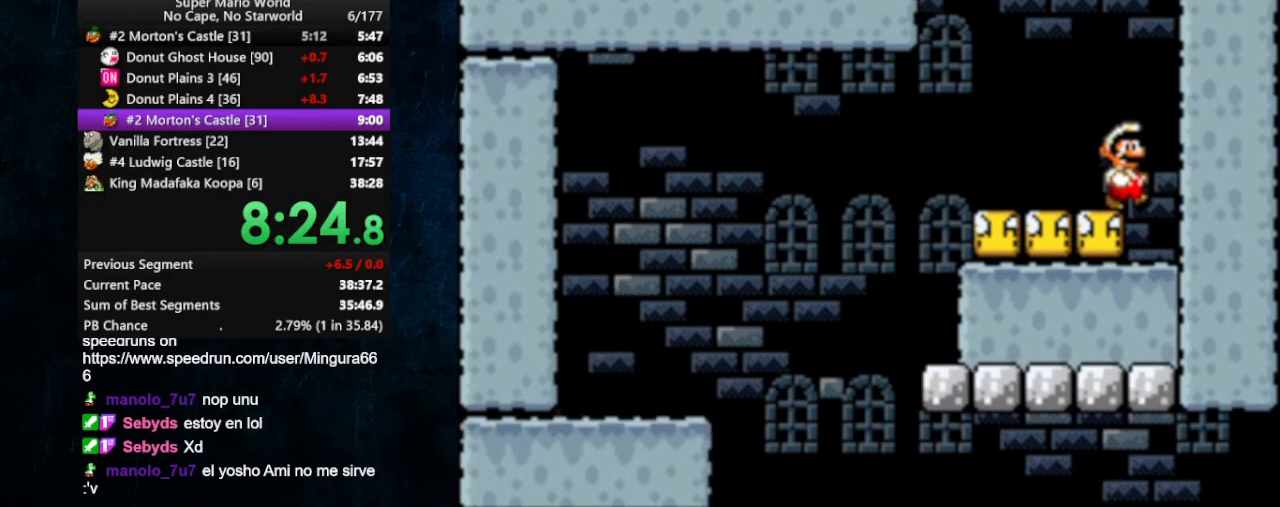
{"buttons": ["Y", "DPAD_LEFT"], "events": [[400, "DPAD_LEFT", "down"]]}
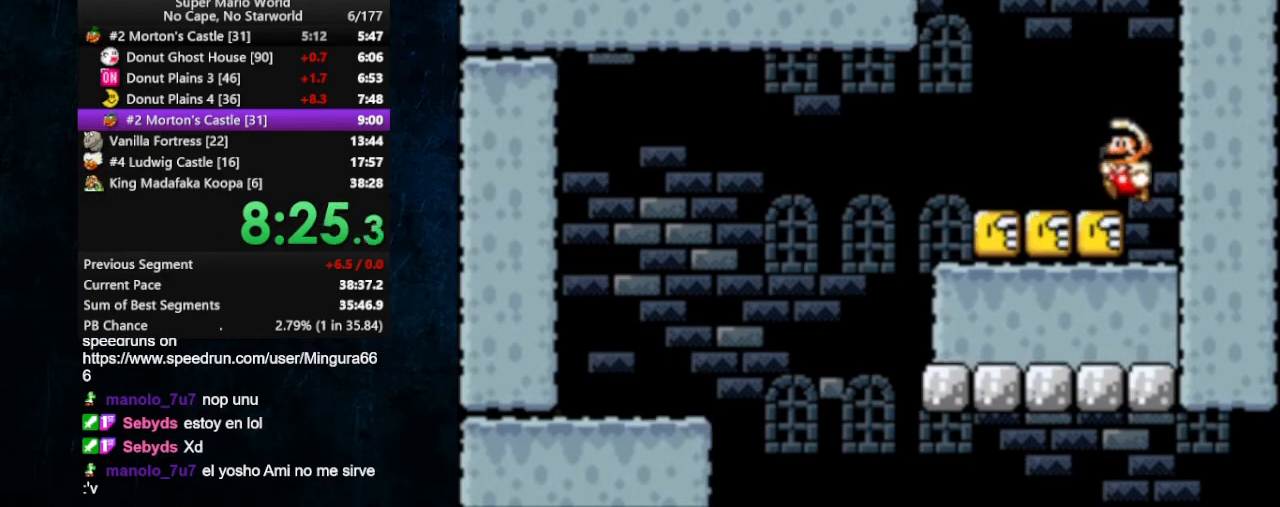
{"buttons": ["B", "Y", "DPAD_LEFT"], "events": [[367, "B", "down"]]}
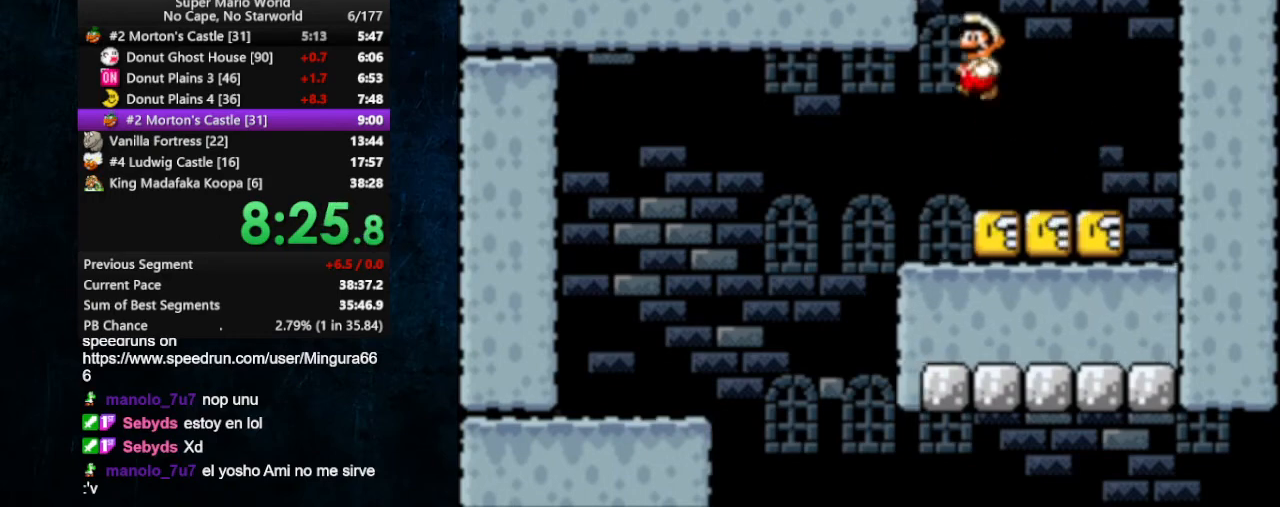
{"buttons": ["Y", "DPAD_LEFT"], "events": [[367, "B", "up"]]}
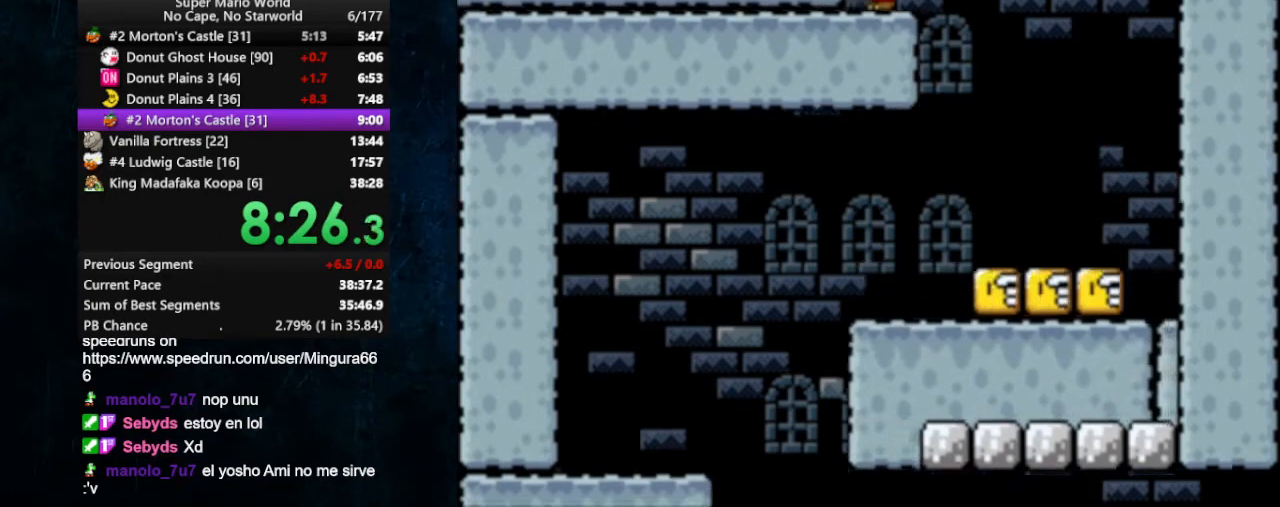
{"buttons": ["Y", "DPAD_LEFT"], "events": []}
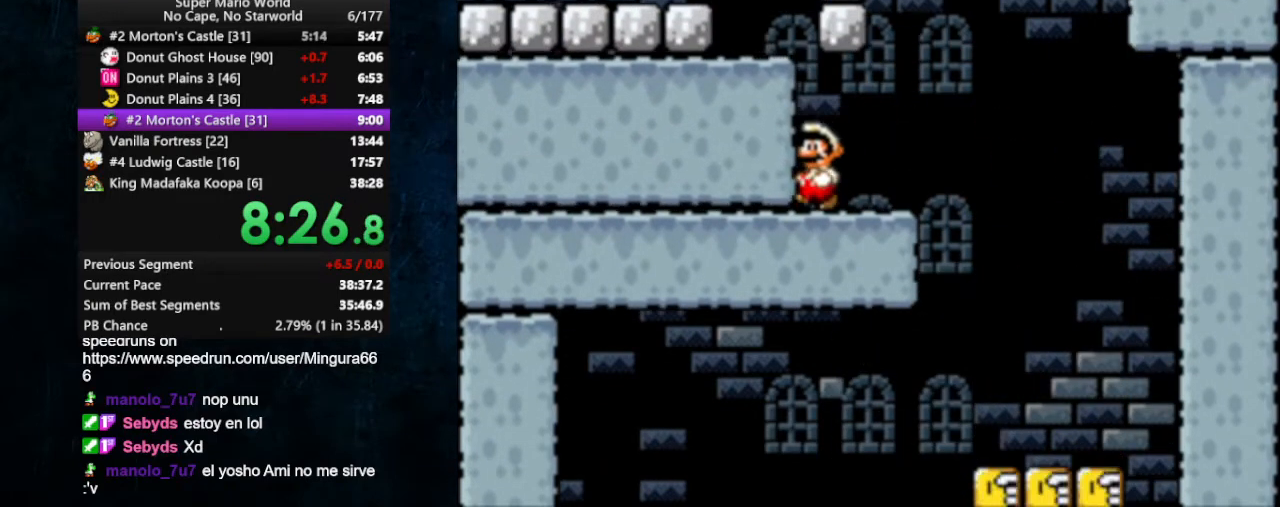
{"buttons": ["B", "Y", "DPAD_LEFT"], "events": [[133, "B", "down"]]}
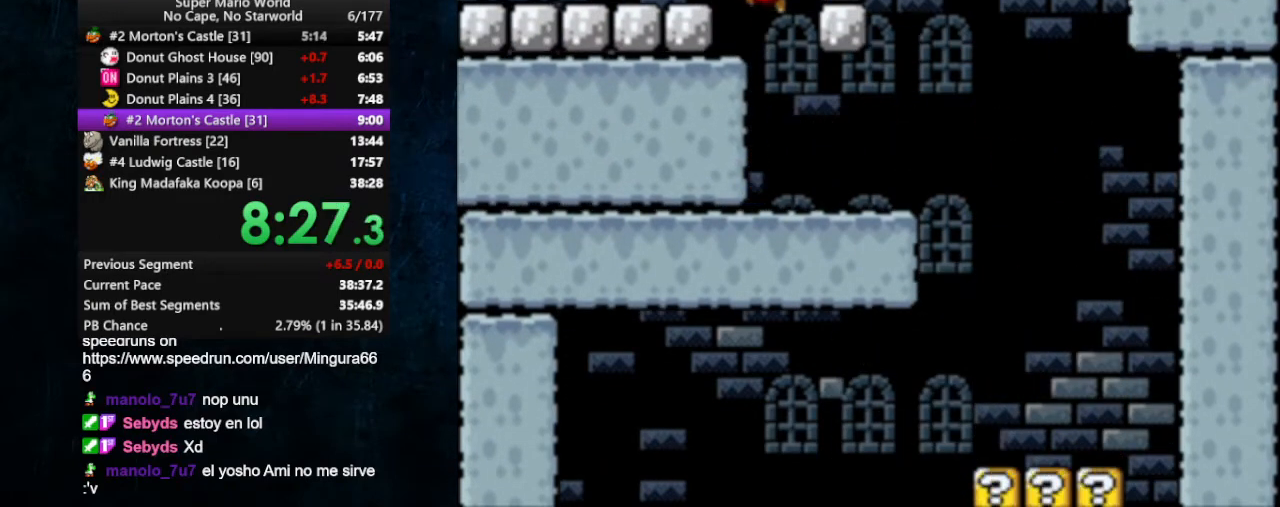
{"buttons": ["B", "Y", "DPAD_RIGHT"], "events": [[67, "B", "up"], [67, "DPAD_UP", "down"], [100, "DPAD_LEFT", "up"], [100, "DPAD_UP", "up"], [200, "DPAD_RIGHT", "down"], [333, "B", "down"]]}
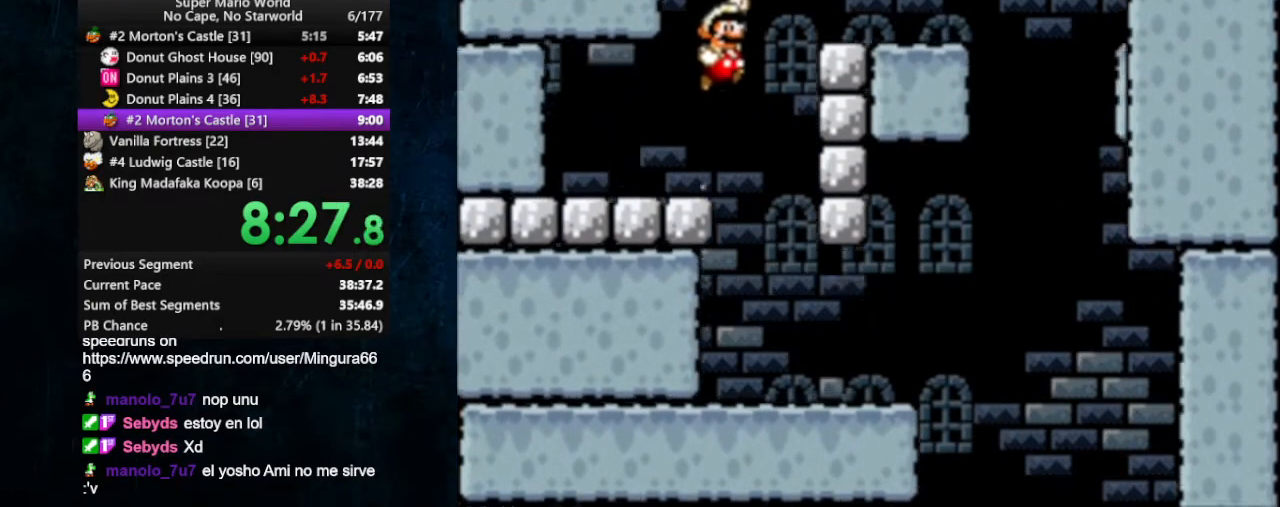
{"buttons": ["B", "Y", "DPAD_DOWN", "DPAD_RIGHT"], "events": [[167, "B", "up"], [500, "B", "down"], [500, "DPAD_DOWN", "down"]]}
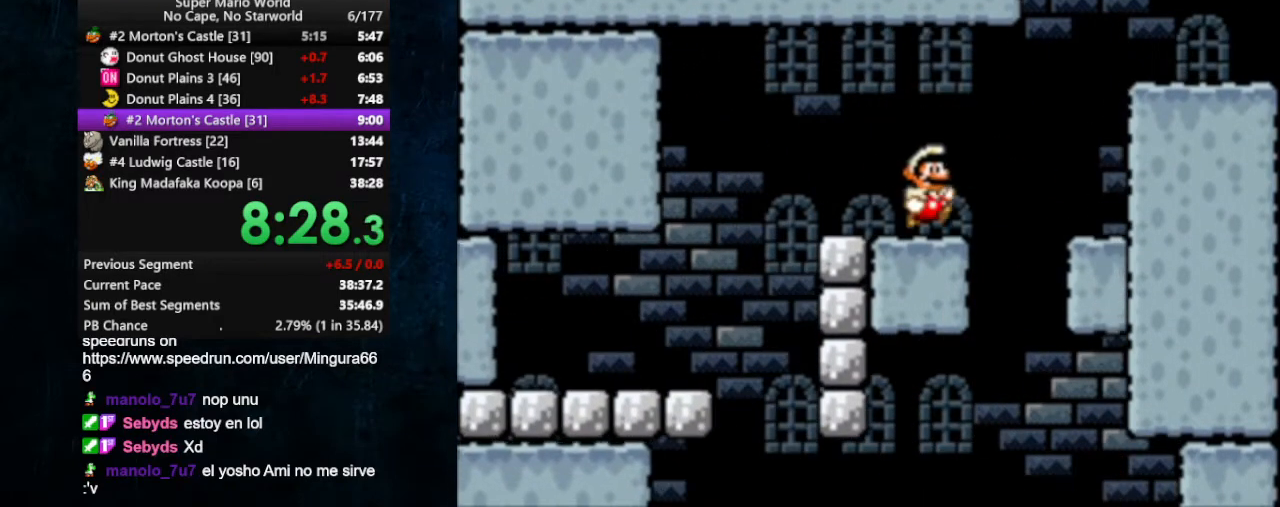
{"buttons": ["Y", "DPAD_LEFT"], "events": [[100, "B", "up"], [200, "B", "down"], [400, "B", "up"], [400, "DPAD_DOWN", "up"], [467, "DPAD_RIGHT", "up"], [500, "DPAD_LEFT", "down"]]}